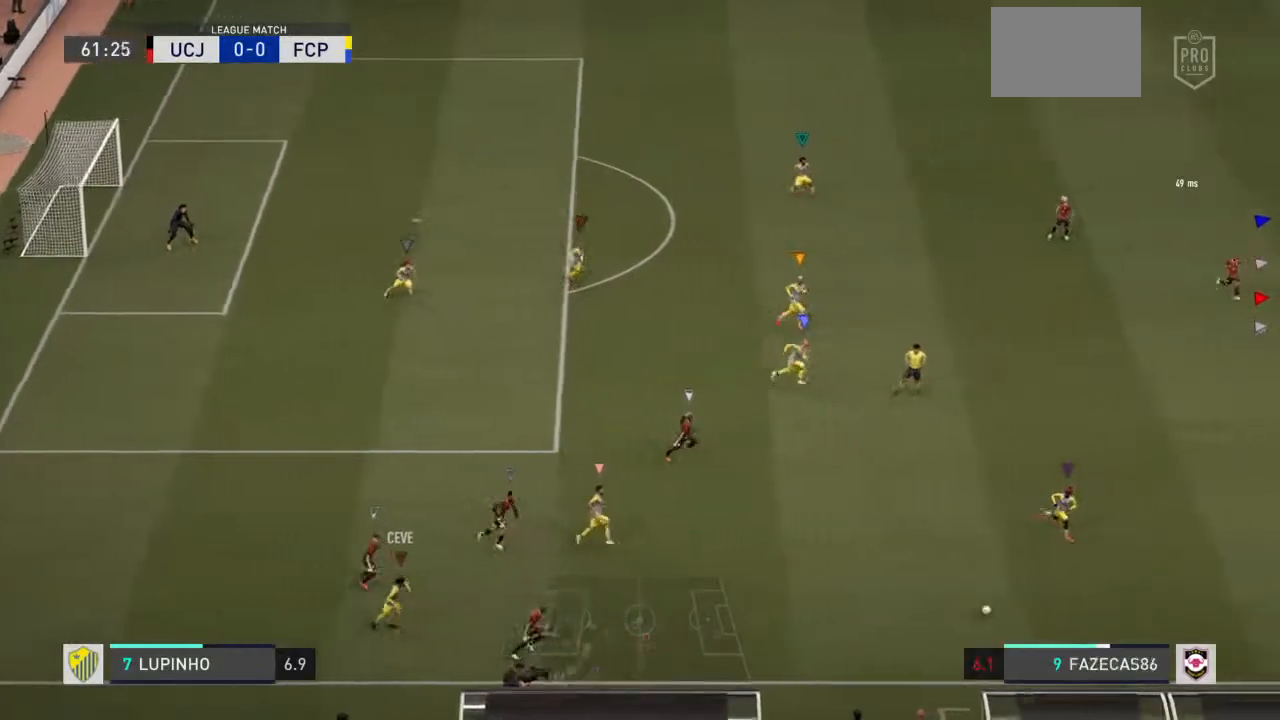
Gameplay with a controller (PlayStation layout); each line is a JSON object with the inputs held at the frame after it (dt_ms = milliseconds from this image to that frame). "events" lists button and stick changes between this image and that frame as [ms after this image, input, new state], when the widget could be followed in between. Not read: L3 R3.
{"dt_ms": 500, "buttons": ["R2"], "left_stick": "down-right", "right_stick": "center", "events": [[300, "R2", "down"]]}
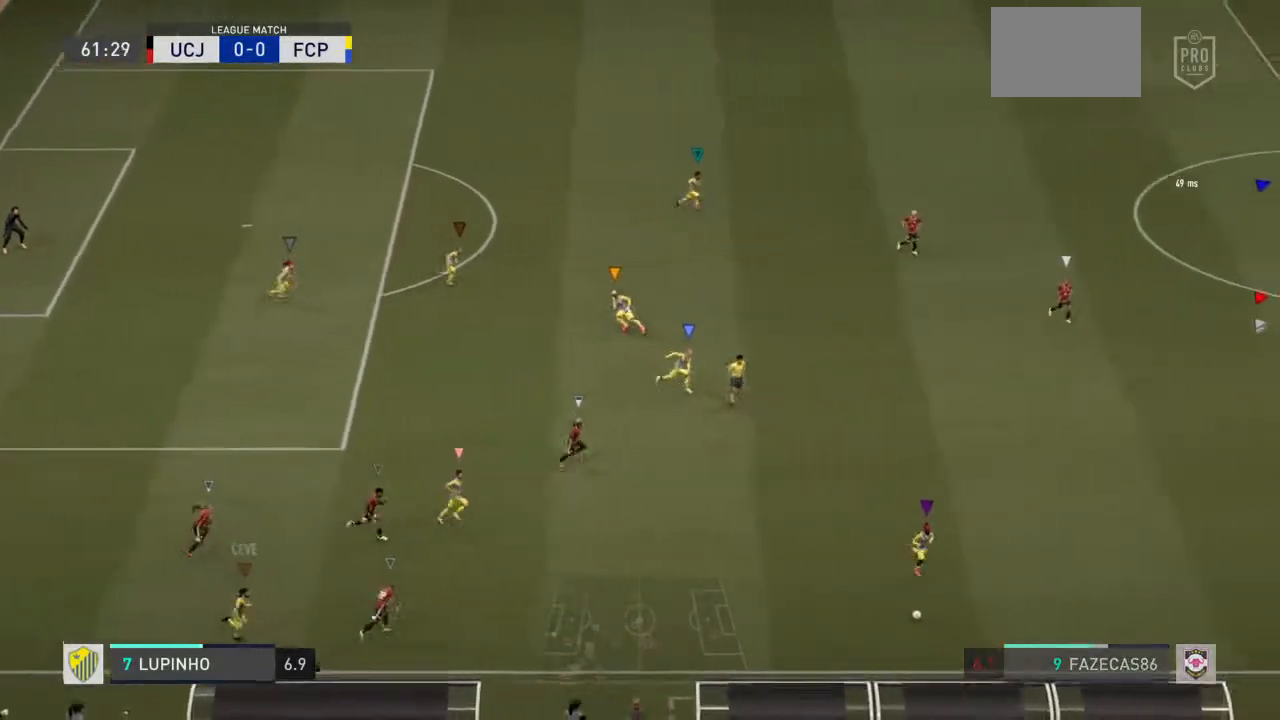
{"dt_ms": 500, "buttons": ["R2"], "left_stick": "down-right", "right_stick": "center", "events": []}
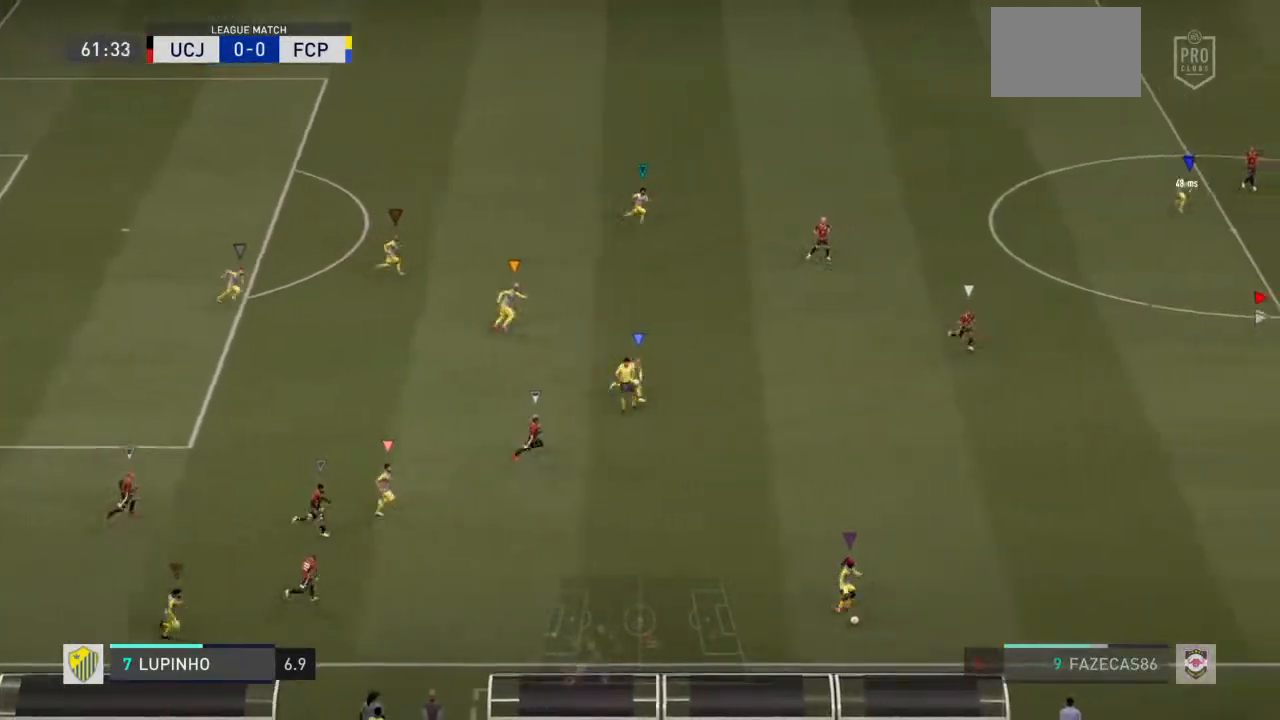
{"dt_ms": 500, "buttons": ["R2"], "left_stick": "down-right", "right_stick": "center", "events": []}
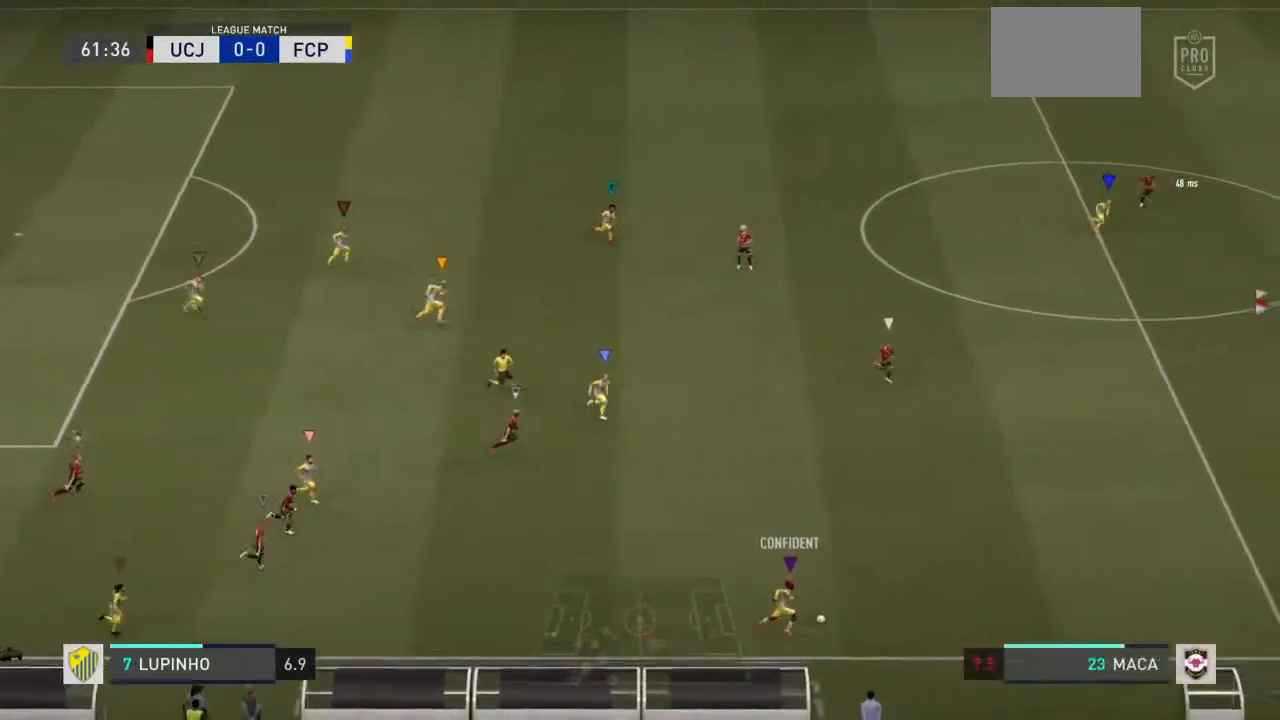
{"dt_ms": 500, "buttons": [], "left_stick": "down", "right_stick": "center", "events": [[367, "left_stick", "down"], [500, "R2", "up"]]}
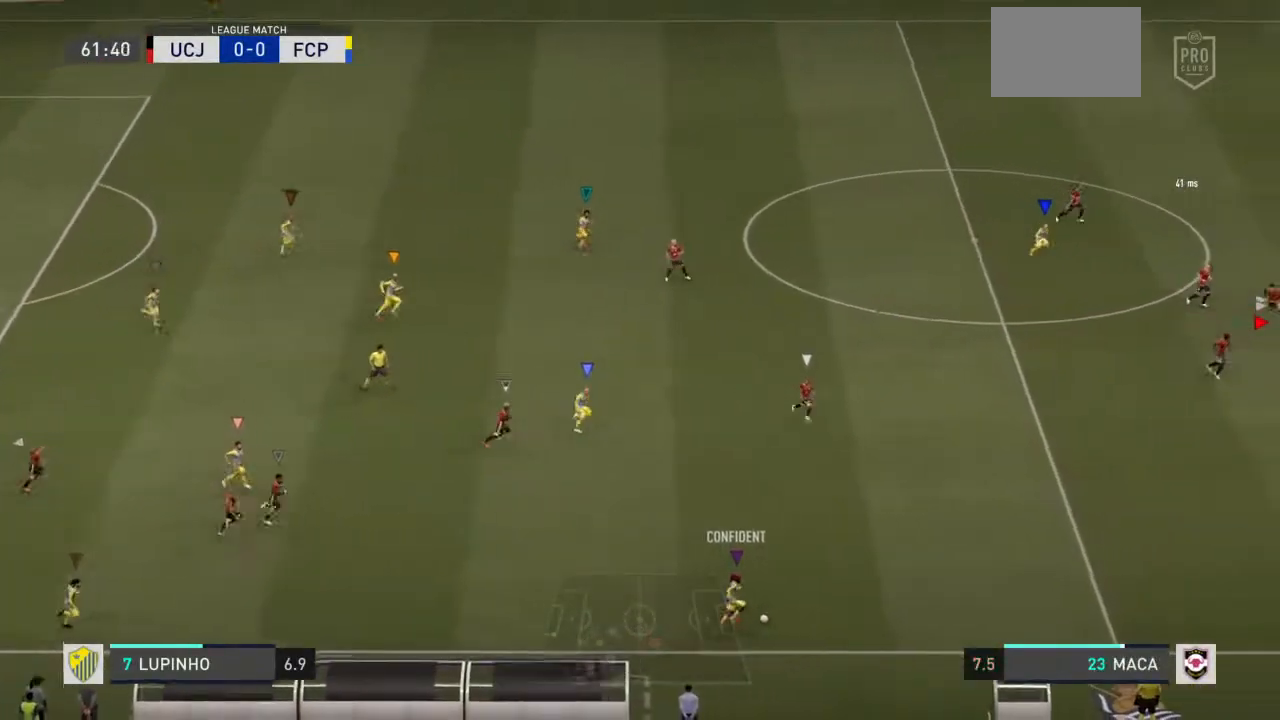
{"dt_ms": 500, "buttons": ["R2"], "left_stick": "down-left", "right_stick": "center", "events": [[300, "R2", "down"], [433, "left_stick", "down-left"]]}
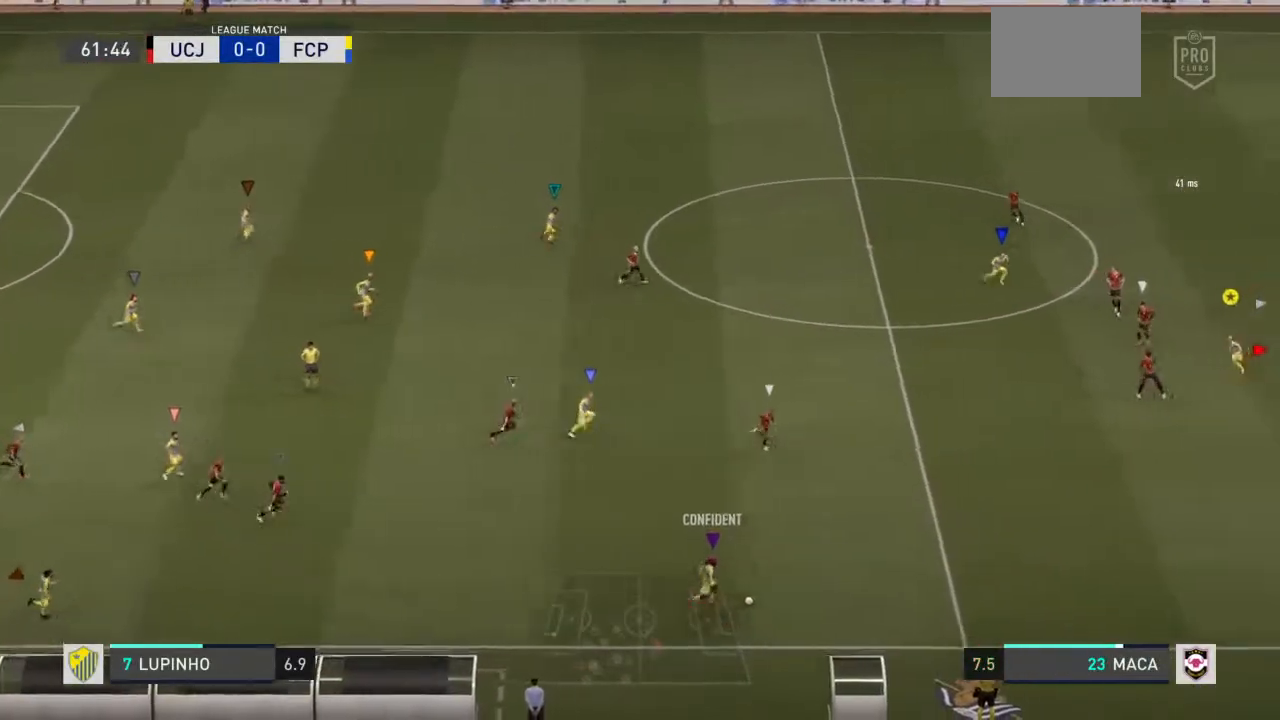
{"dt_ms": 500, "buttons": [], "left_stick": "down-left", "right_stick": "center", "events": [[33, "left_stick", "down"], [167, "R2", "up"], [200, "left_stick", "down-left"]]}
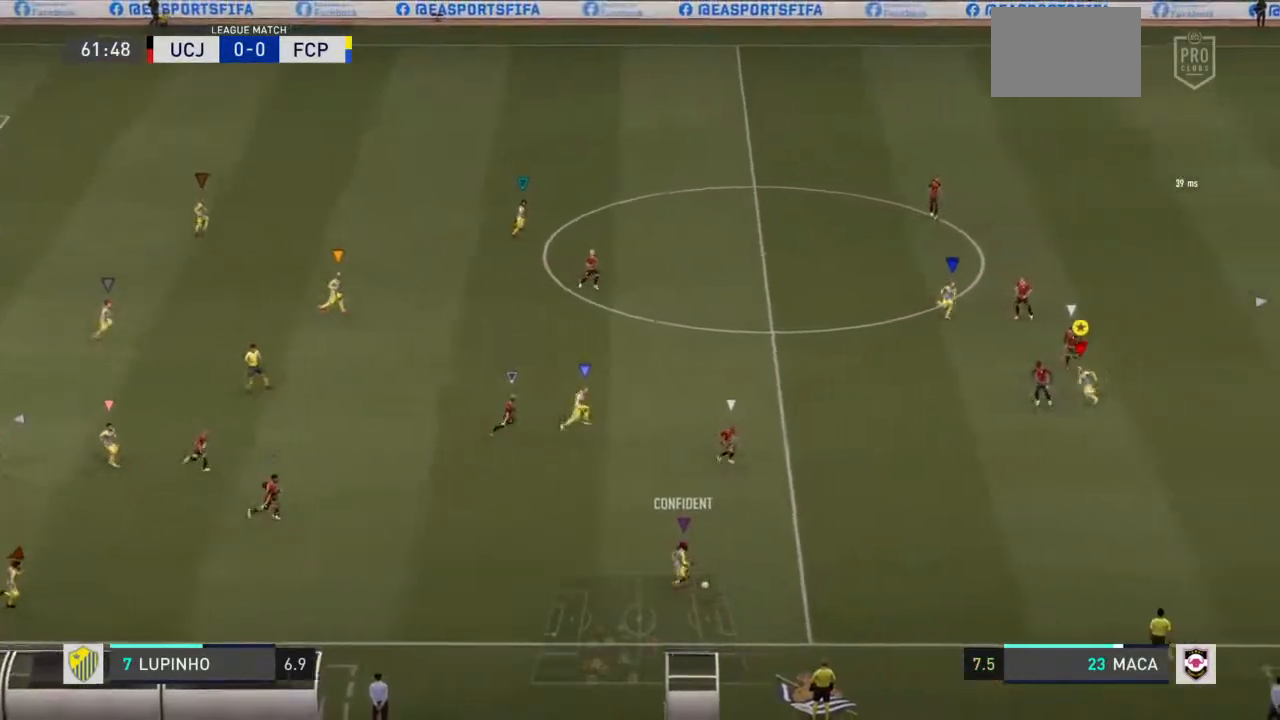
{"dt_ms": 500, "buttons": ["R2"], "left_stick": "down", "right_stick": "center", "events": [[217, "left_stick", "down"], [317, "R2", "down"]]}
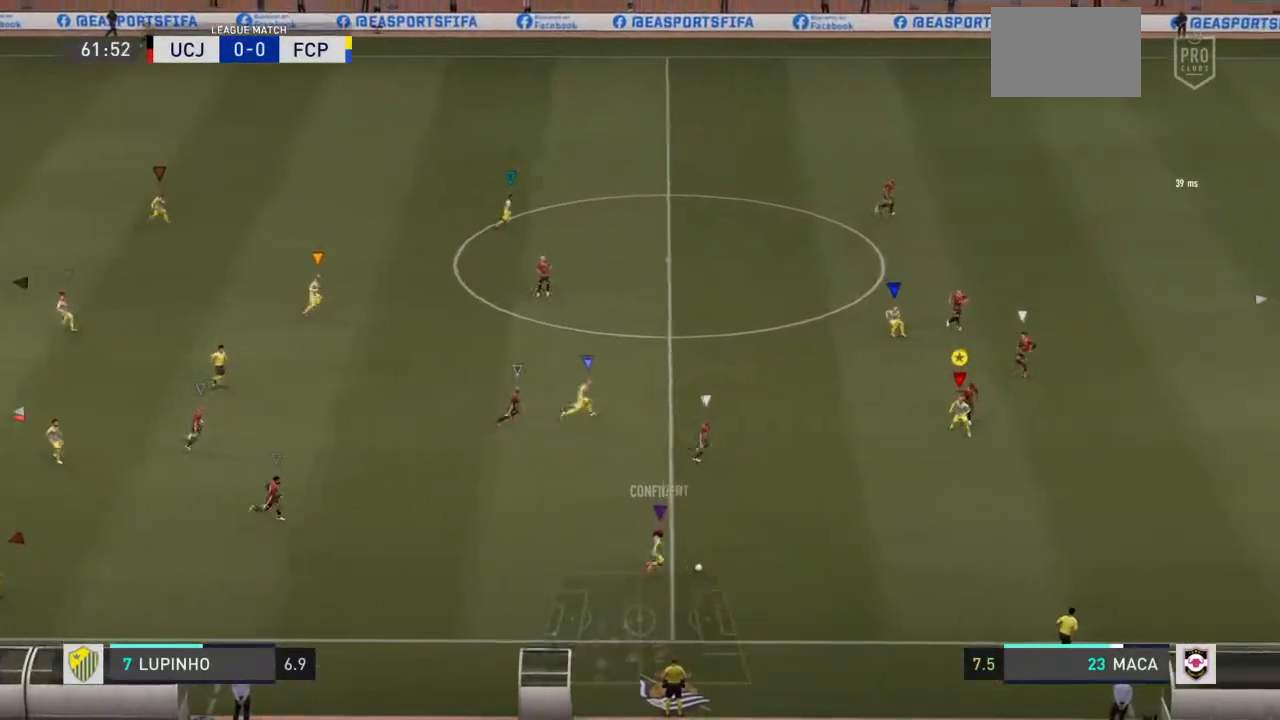
{"dt_ms": 500, "buttons": ["R2"], "left_stick": "down-right", "right_stick": "center", "events": [[83, "left_stick", "down-right"]]}
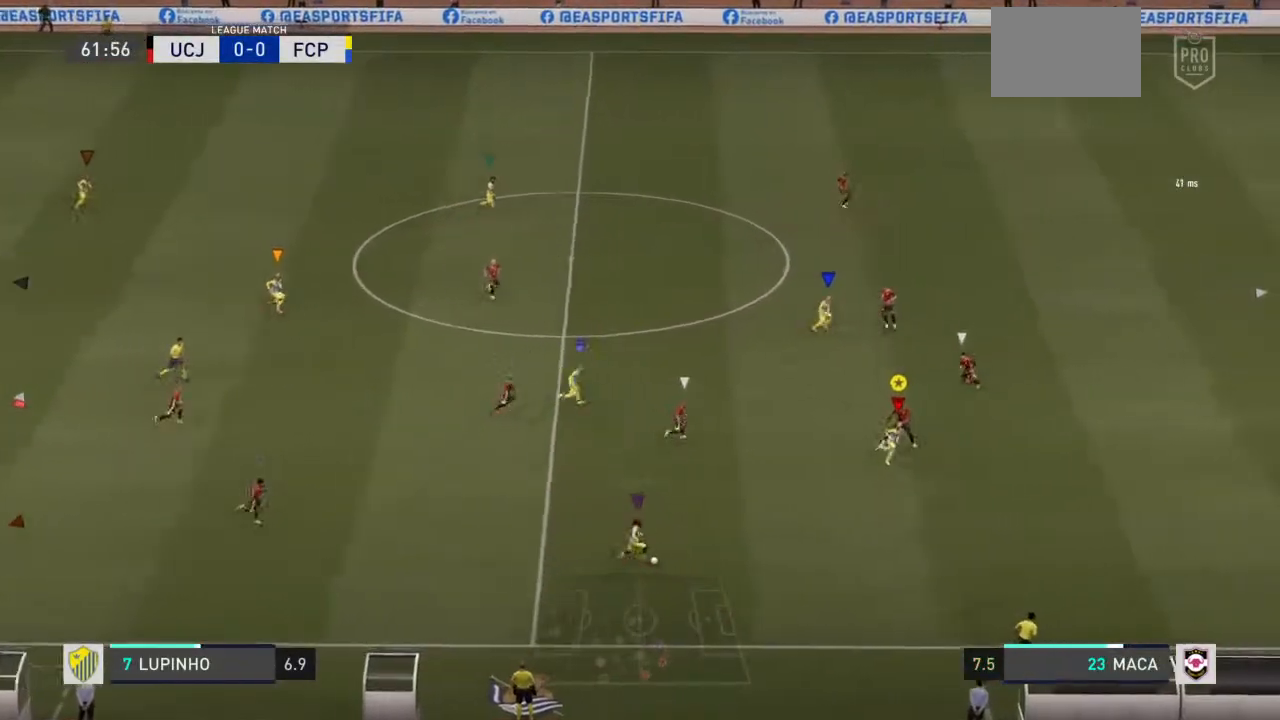
{"dt_ms": 500, "buttons": ["R2"], "left_stick": "down-right", "right_stick": "center", "events": []}
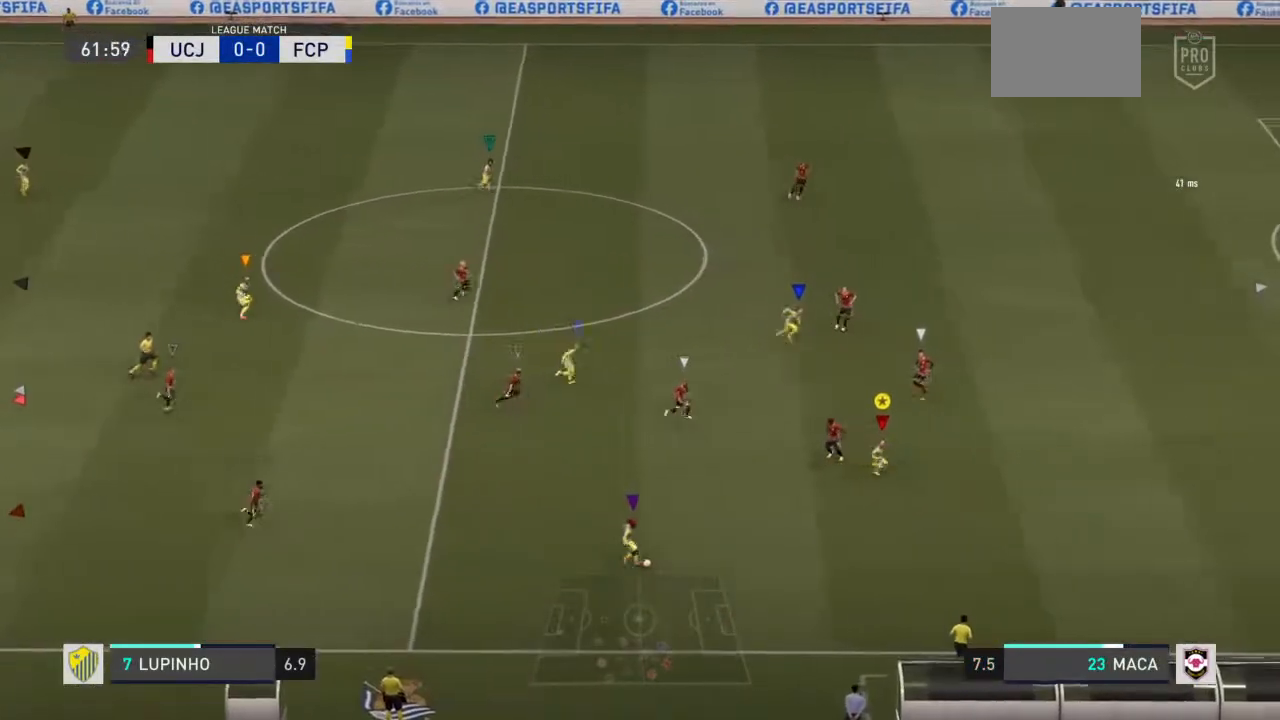
{"dt_ms": 500, "buttons": ["R2"], "left_stick": "down-right", "right_stick": "center", "events": []}
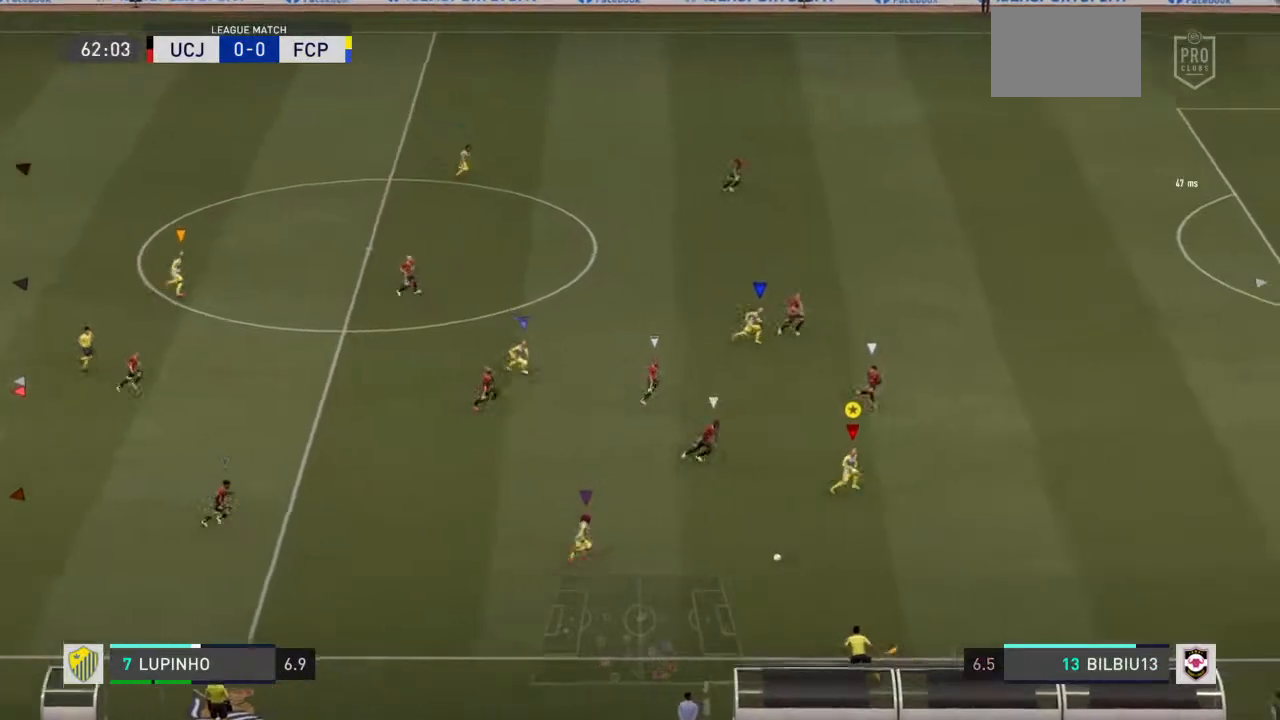
{"dt_ms": 500, "buttons": ["R2"], "left_stick": "right", "right_stick": "center", "events": [[83, "left_stick", "right"]]}
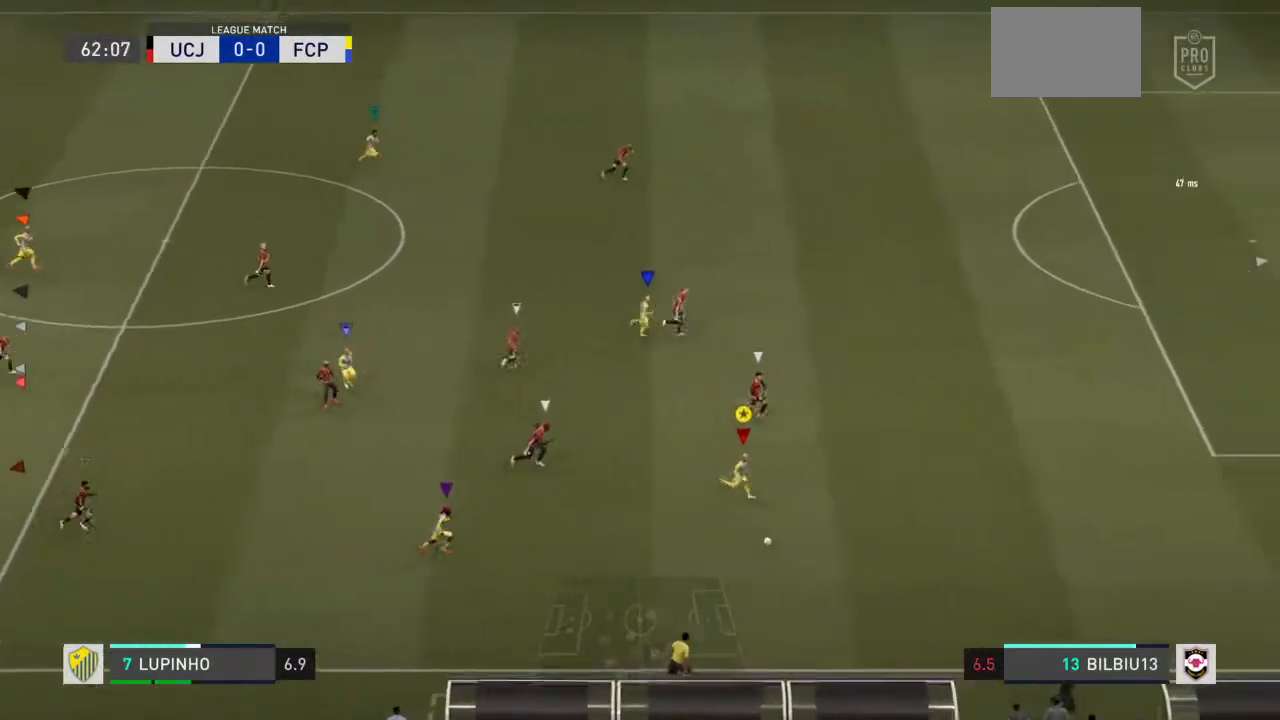
{"dt_ms": 500, "buttons": ["R2"], "left_stick": "right", "right_stick": "center", "events": []}
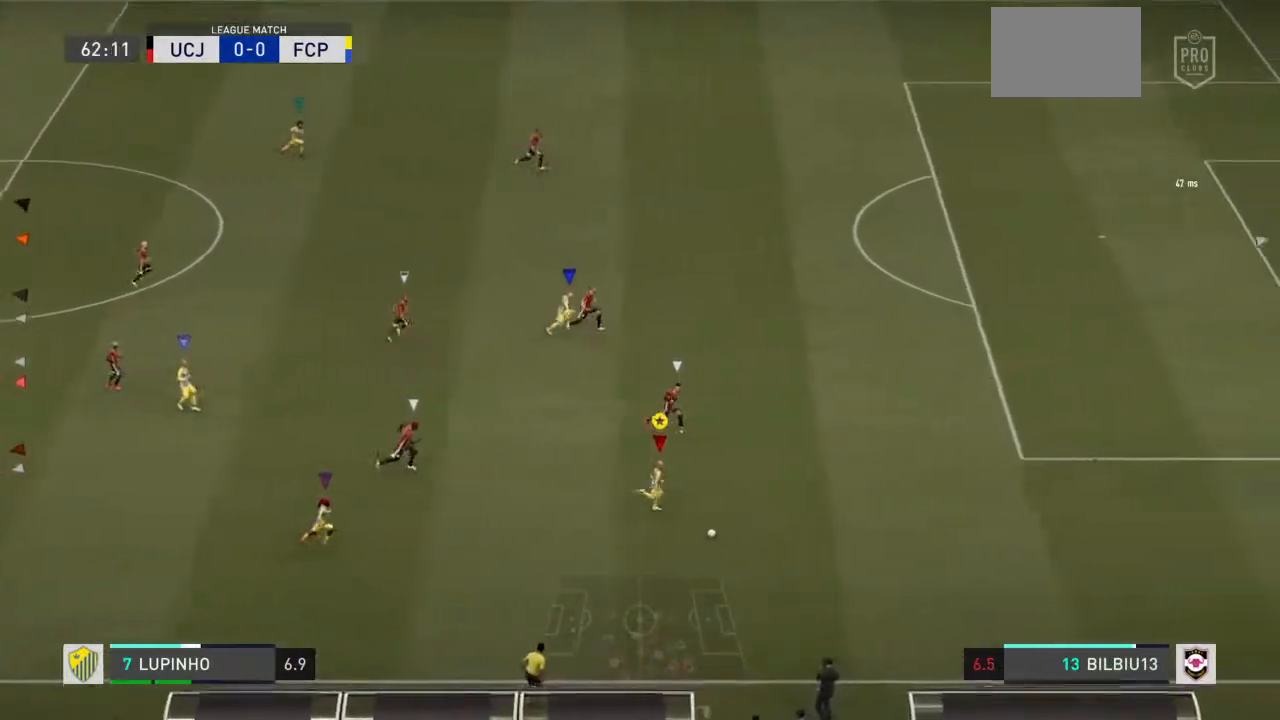
{"dt_ms": 500, "buttons": ["R2"], "left_stick": "right", "right_stick": "center", "events": []}
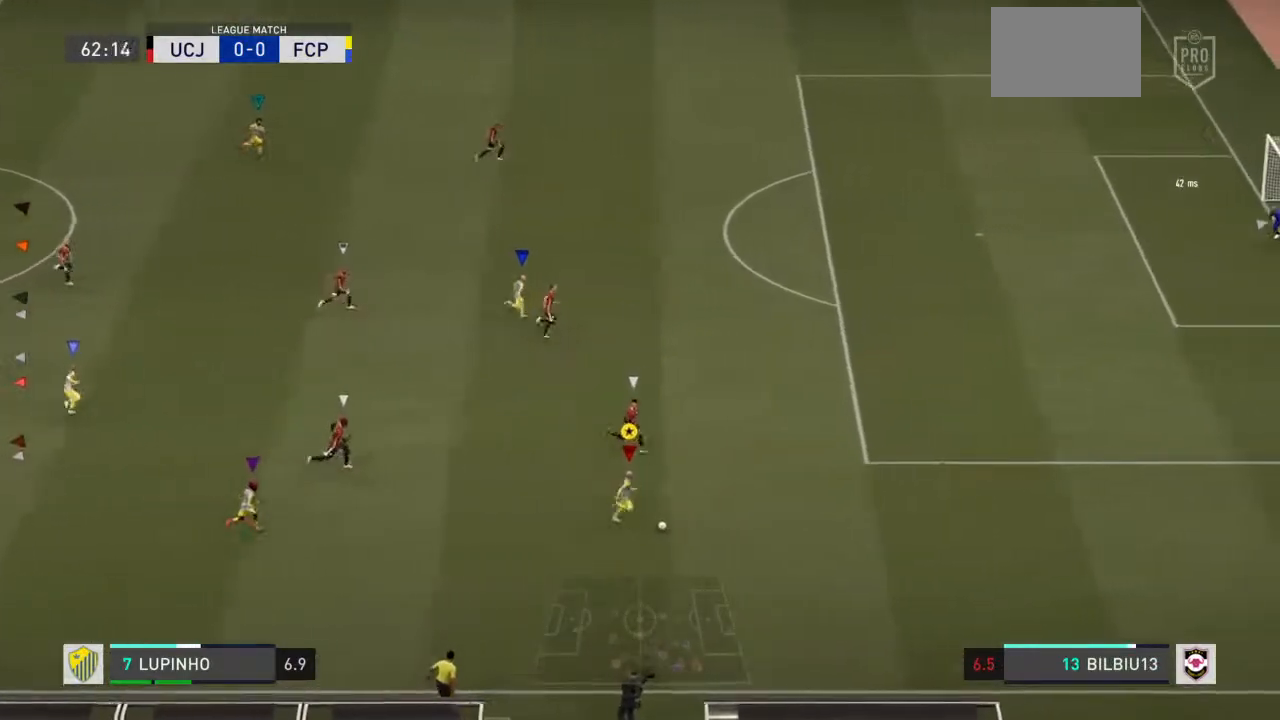
{"dt_ms": 500, "buttons": ["R2"], "left_stick": "right", "right_stick": "center", "events": []}
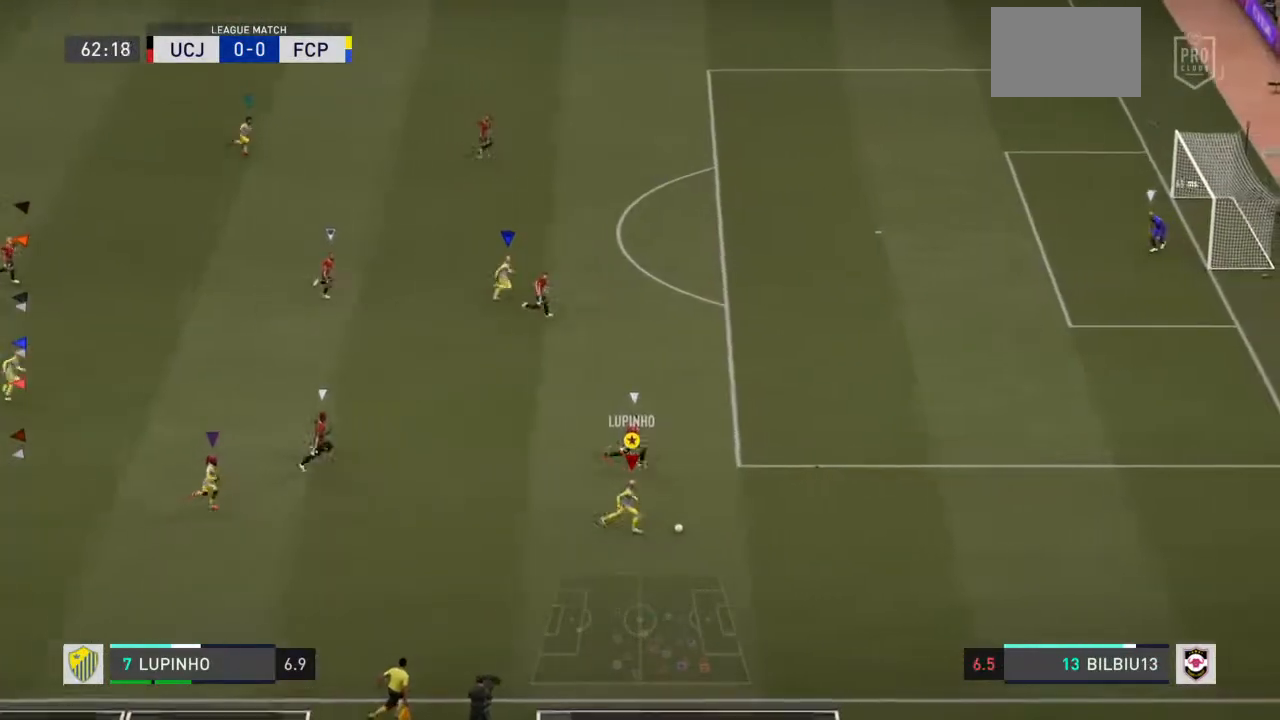
{"dt_ms": 500, "buttons": ["R2"], "left_stick": "right", "right_stick": "center", "events": []}
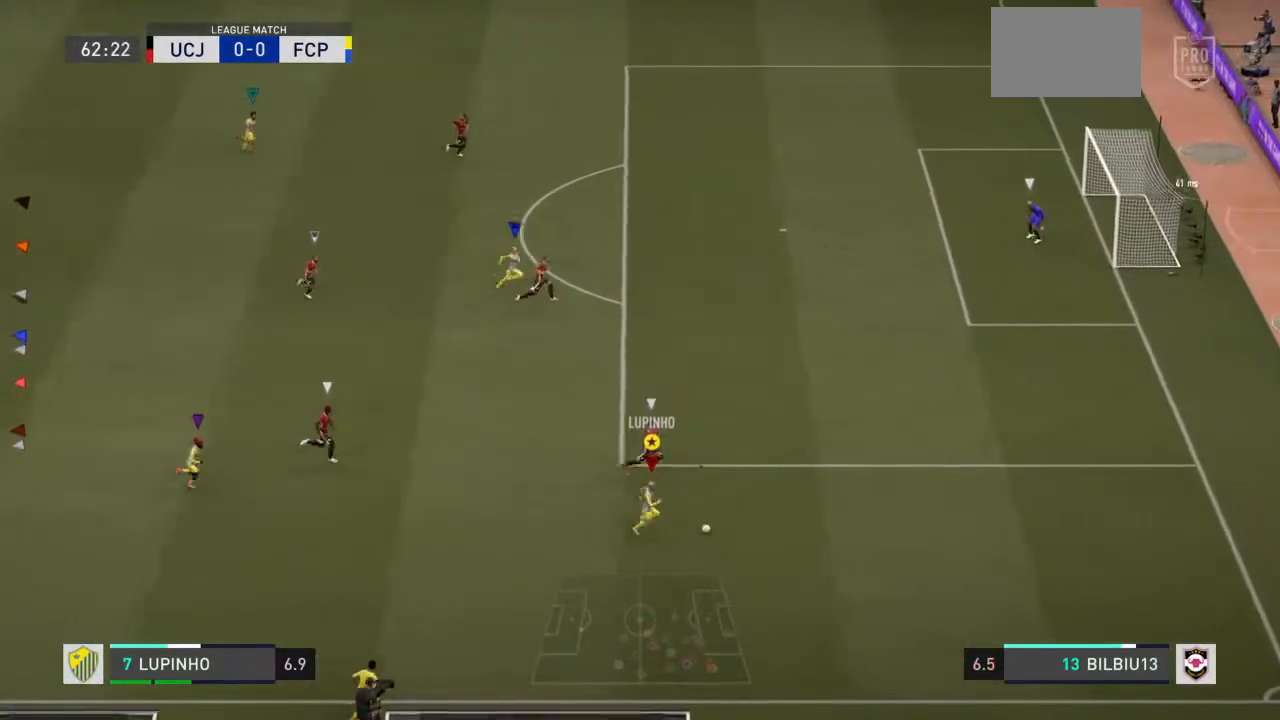
{"dt_ms": 500, "buttons": [], "left_stick": "down", "right_stick": "center", "events": [[350, "left_stick", "down-right"], [383, "R2", "up"], [483, "left_stick", "down"]]}
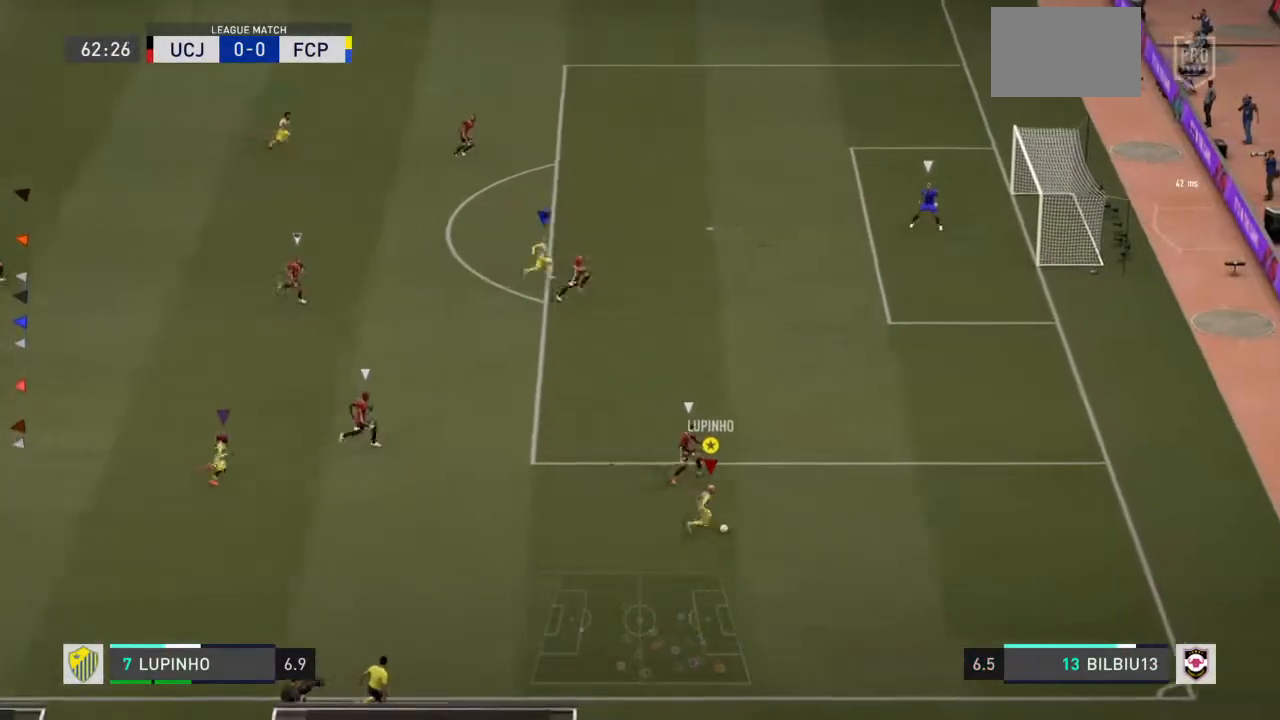
{"dt_ms": 500, "buttons": [], "left_stick": "down-left", "right_stick": "center", "events": [[167, "R1", "down"], [217, "R1", "up"], [450, "left_stick", "down-left"]]}
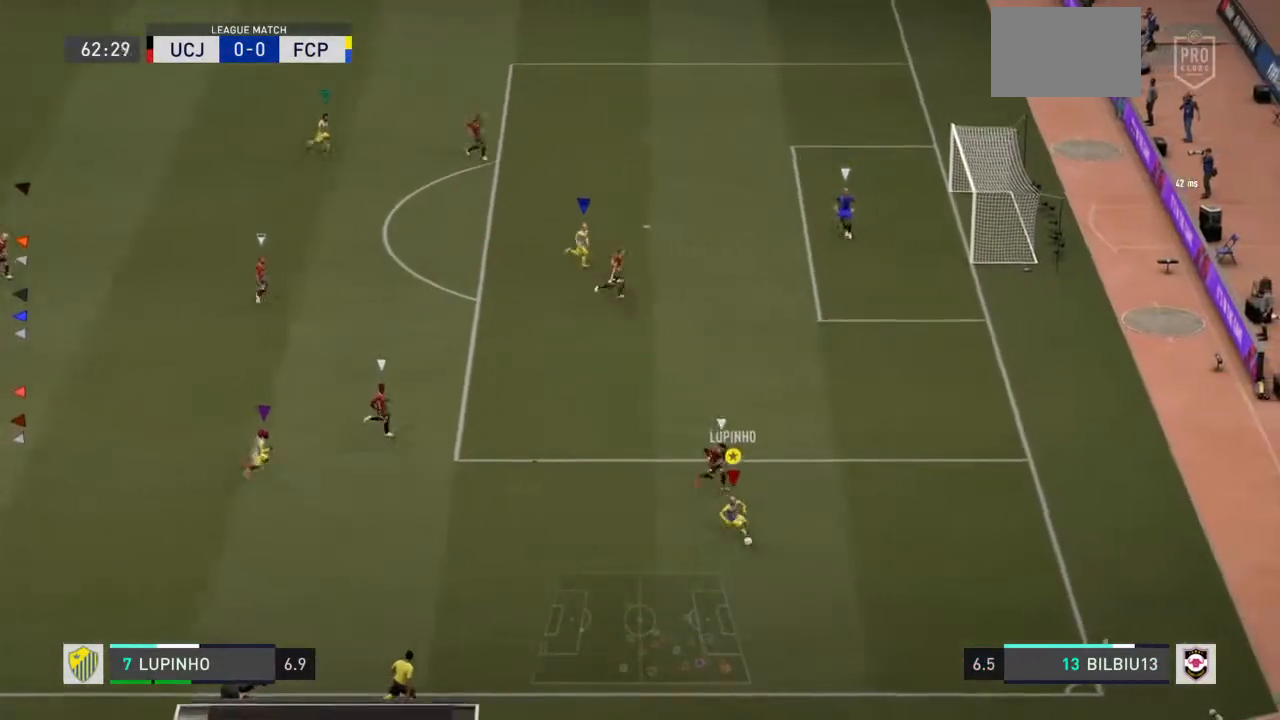
{"dt_ms": 500, "buttons": [], "left_stick": "down-left", "right_stick": "left", "events": [[500, "right_stick", "left"]]}
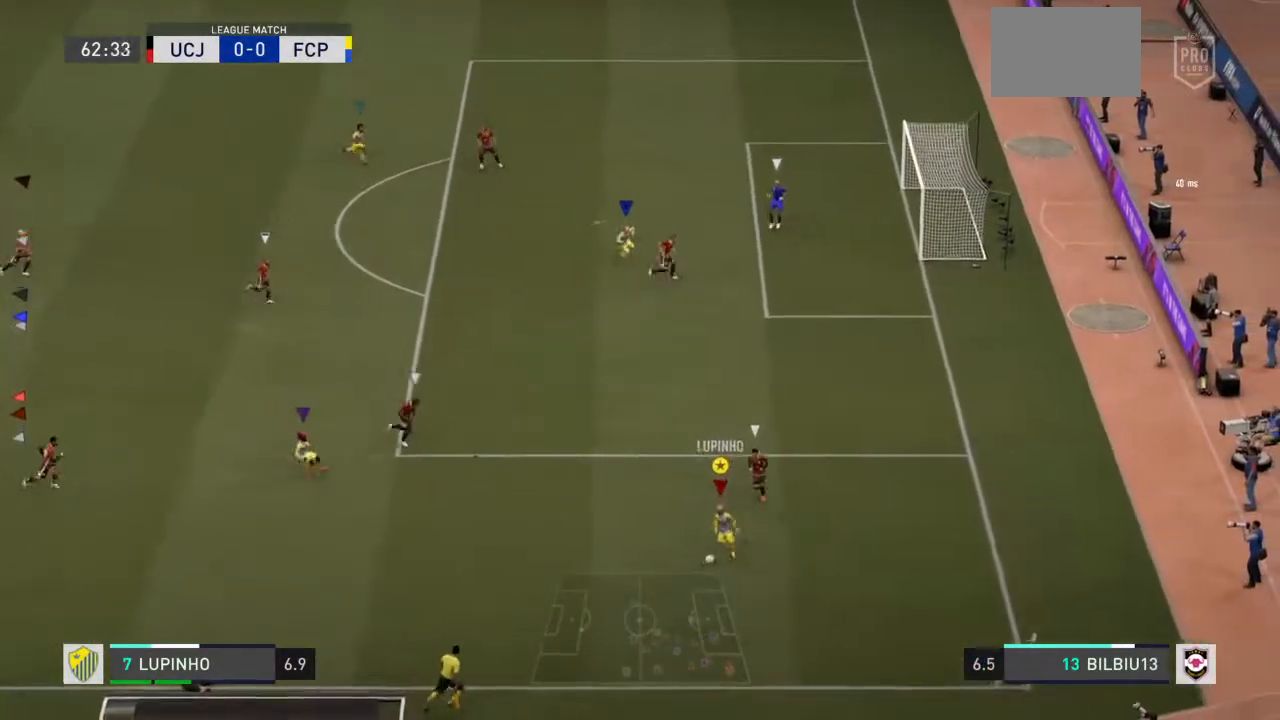
{"dt_ms": 500, "buttons": [], "left_stick": "down-left", "right_stick": "left", "events": []}
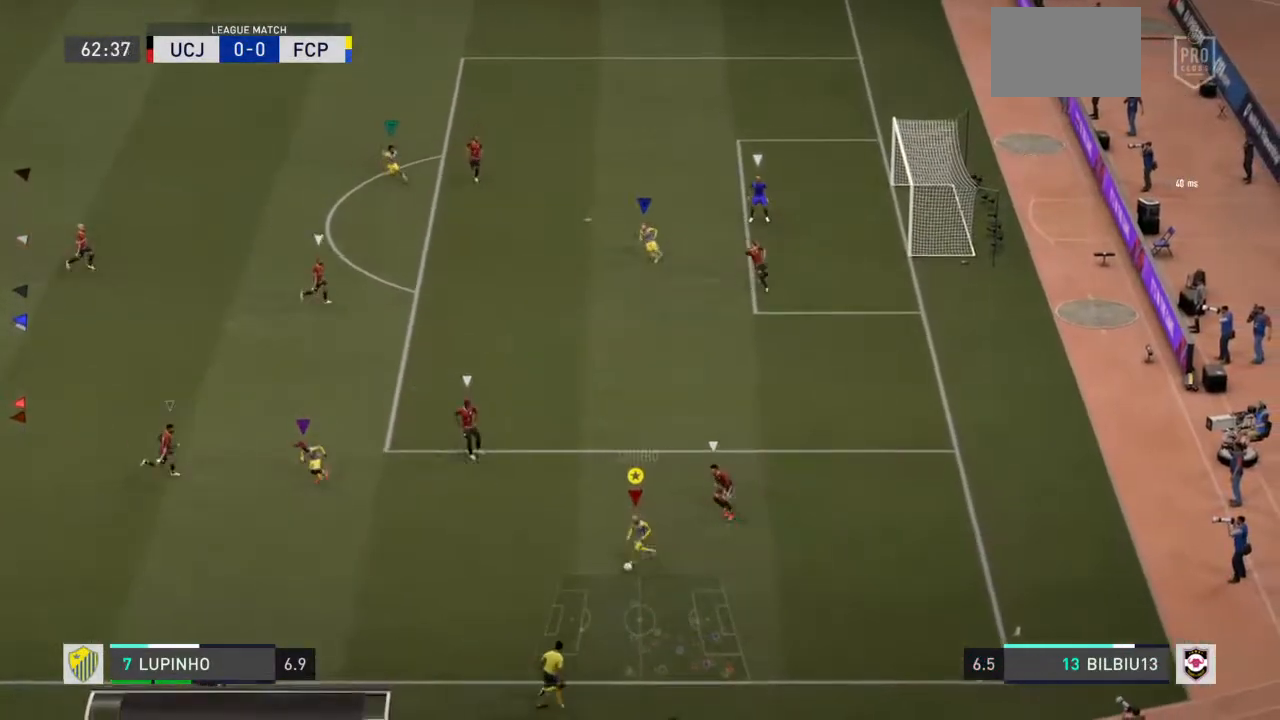
{"dt_ms": 500, "buttons": ["L1", "R1"], "left_stick": "right", "right_stick": "right", "events": [[33, "left_stick", "left"], [67, "right_stick", "center"], [333, "left_stick", "down-right"], [400, "R1", "down"], [400, "left_stick", "right"], [467, "right_stick", "right"], [500, "L1", "down"]]}
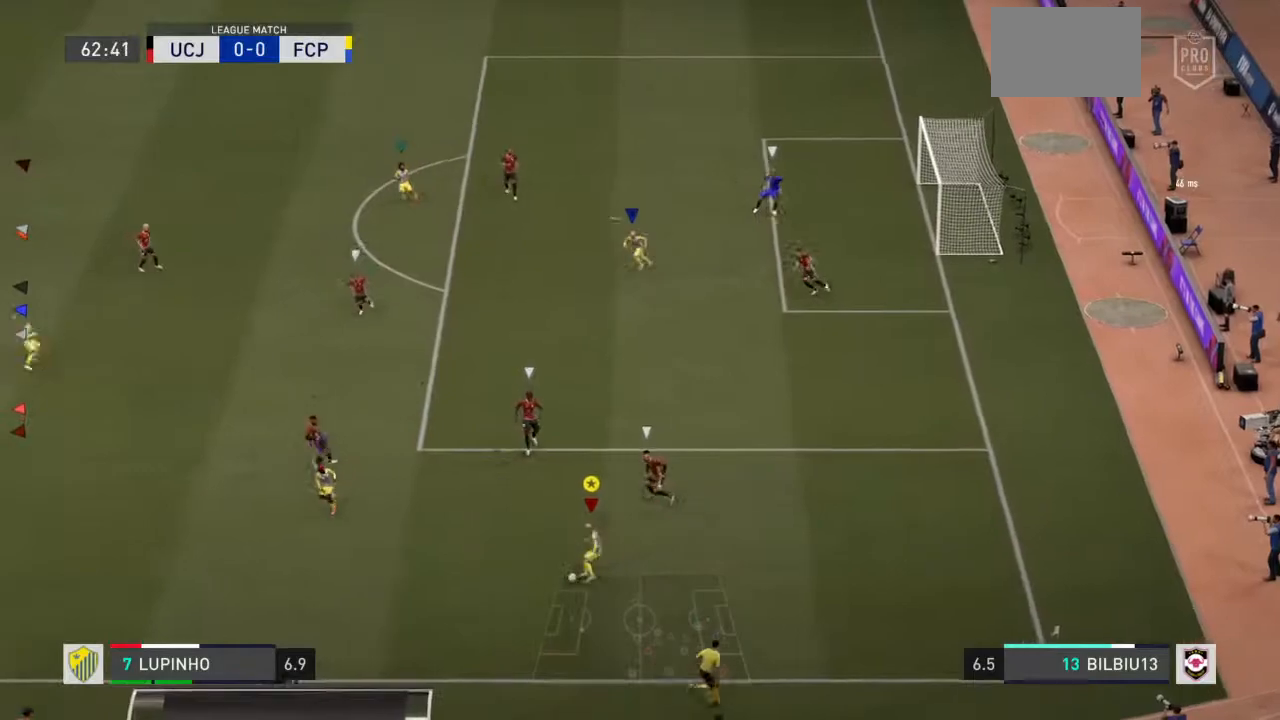
{"dt_ms": 500, "buttons": ["L1", "R1"], "left_stick": "right", "right_stick": "center", "events": [[17, "right_stick", "left"], [100, "left_stick", "up-right"], [133, "right_stick", "center"], [333, "left_stick", "right"]]}
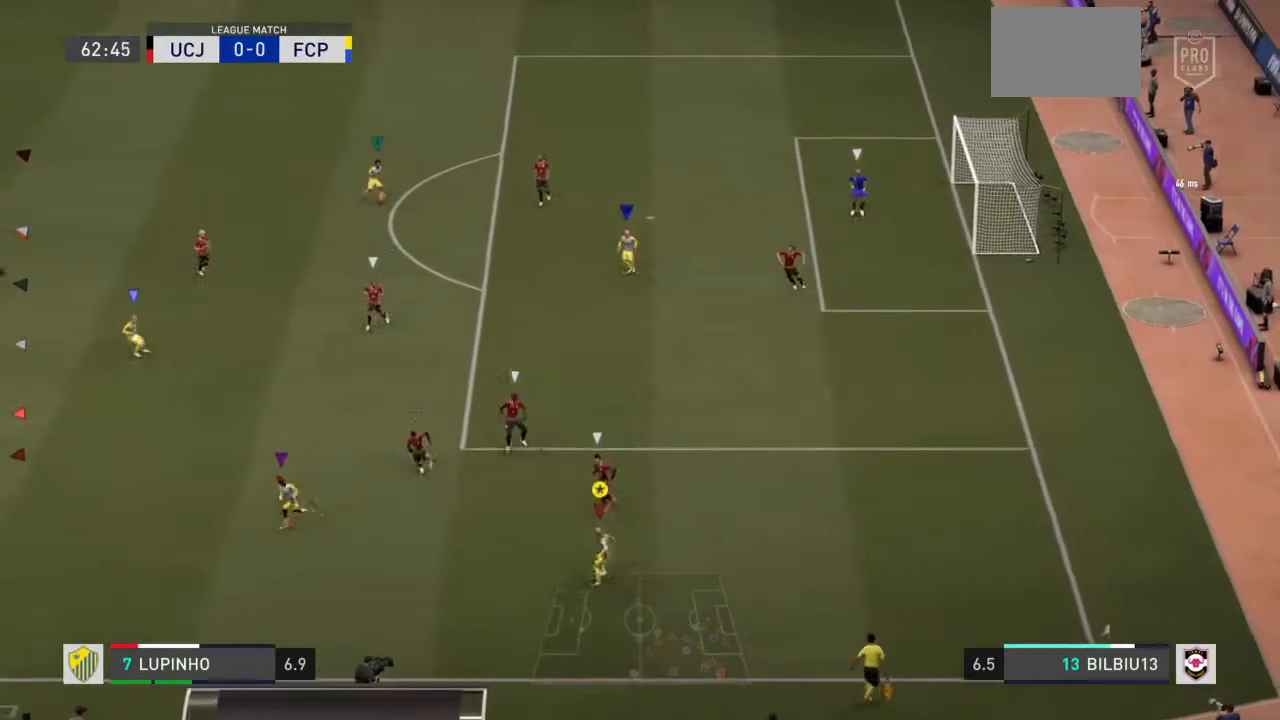
{"dt_ms": 1000, "buttons": [], "left_stick": "down-left", "right_stick": "center"}
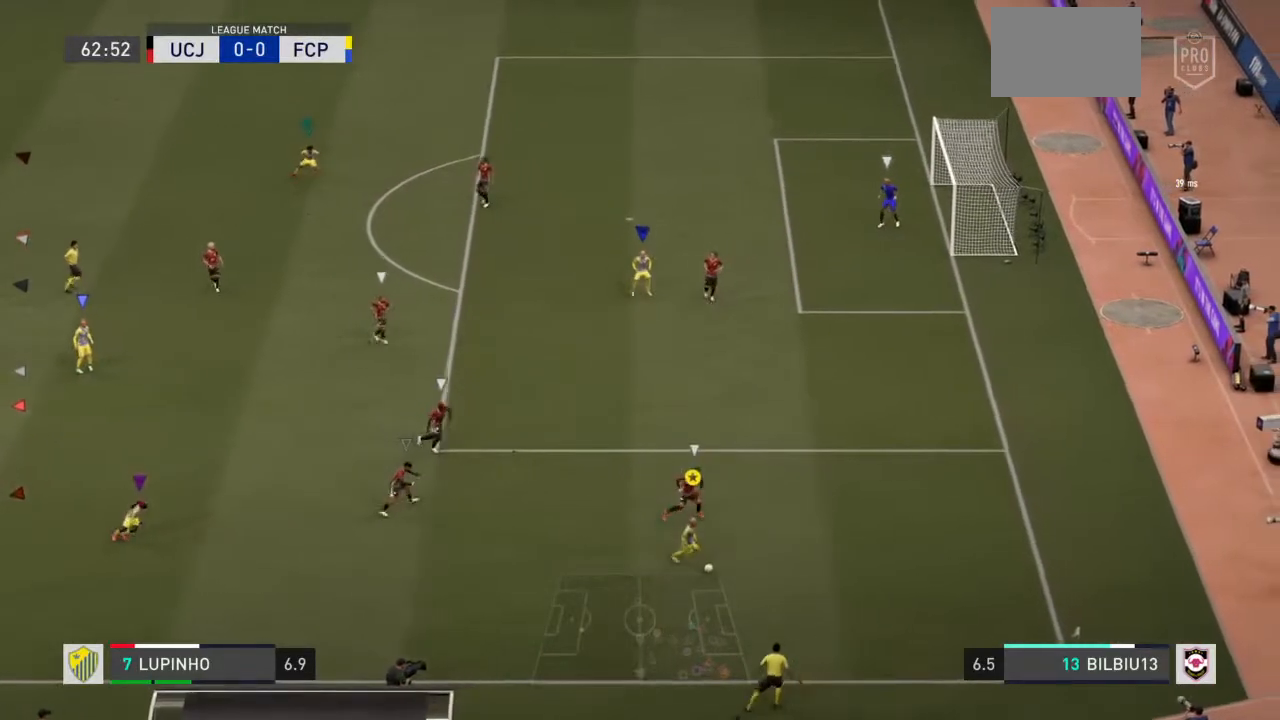
{"dt_ms": 500, "buttons": [], "left_stick": "left", "right_stick": "center", "events": [[83, "right_stick", "left"], [200, "right_stick", "center"], [400, "left_stick", "left"]]}
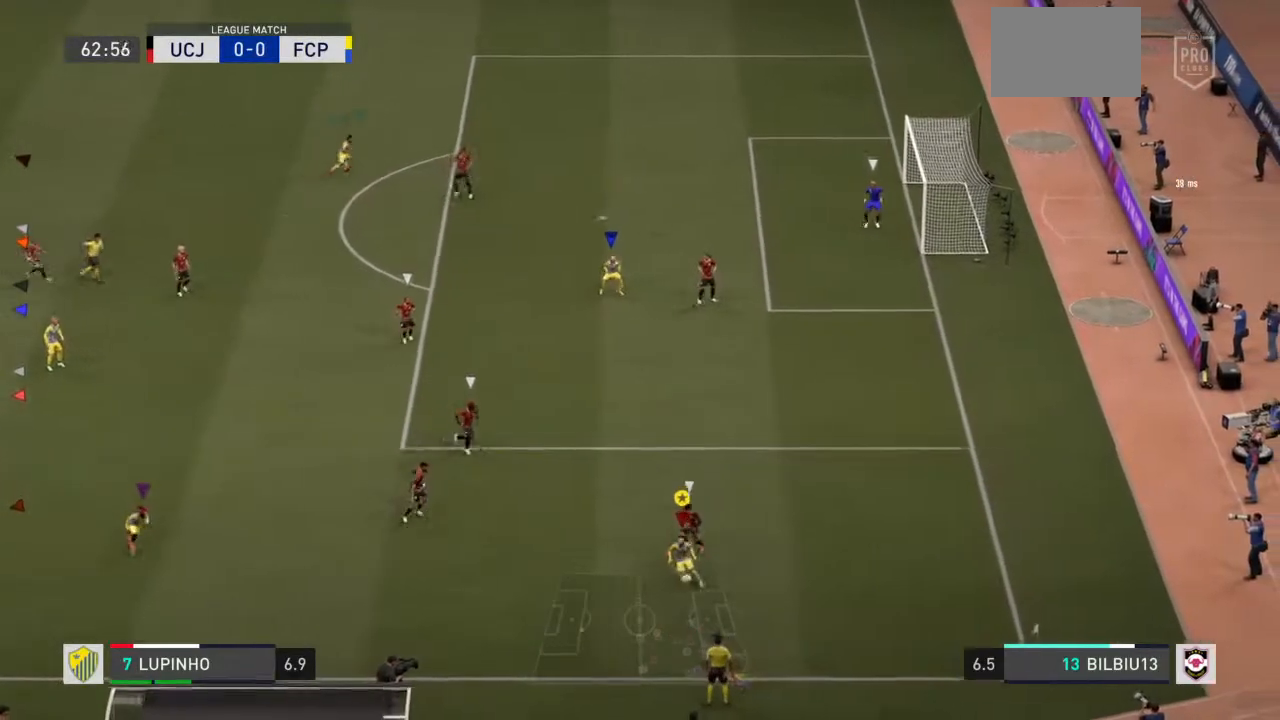
{"dt_ms": 500, "buttons": ["L1"], "left_stick": "left", "right_stick": "center", "events": [[217, "L1", "down"], [300, "CROSS", "down"], [433, "CROSS", "up"]]}
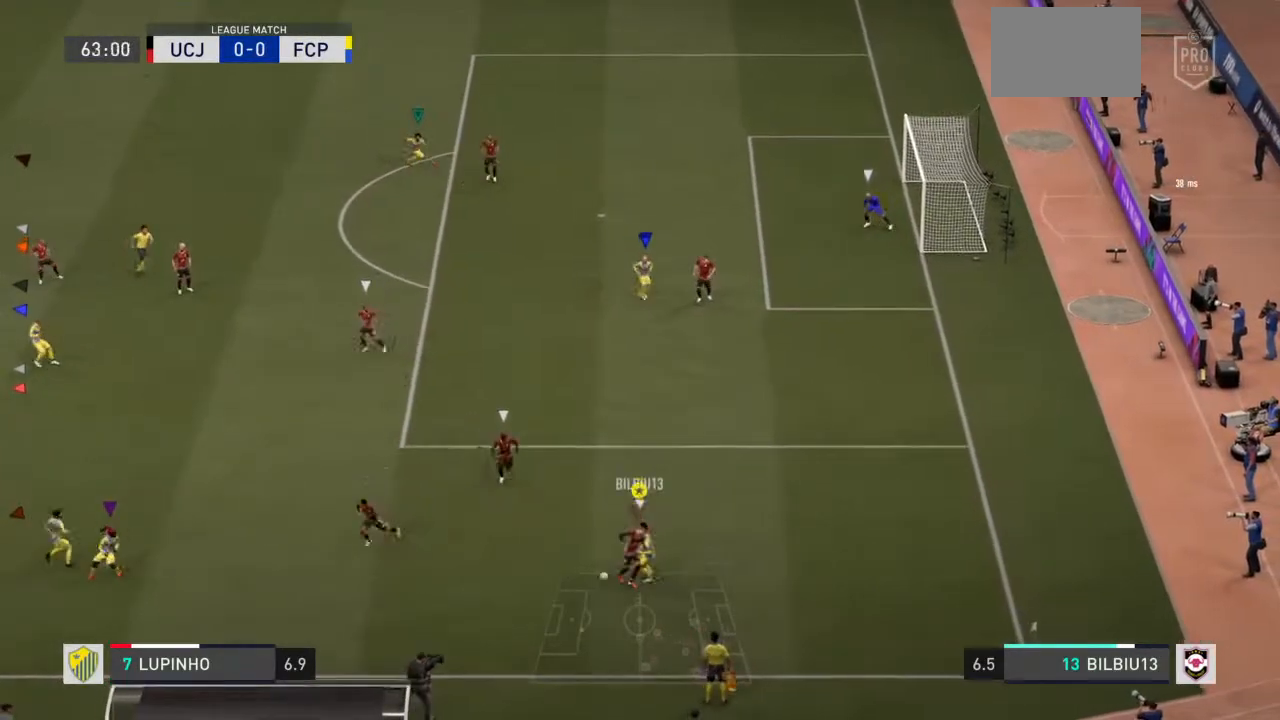
{"dt_ms": 500, "buttons": [], "left_stick": "center", "right_stick": "center", "events": [[367, "L1", "up"], [367, "left_stick", "center"]]}
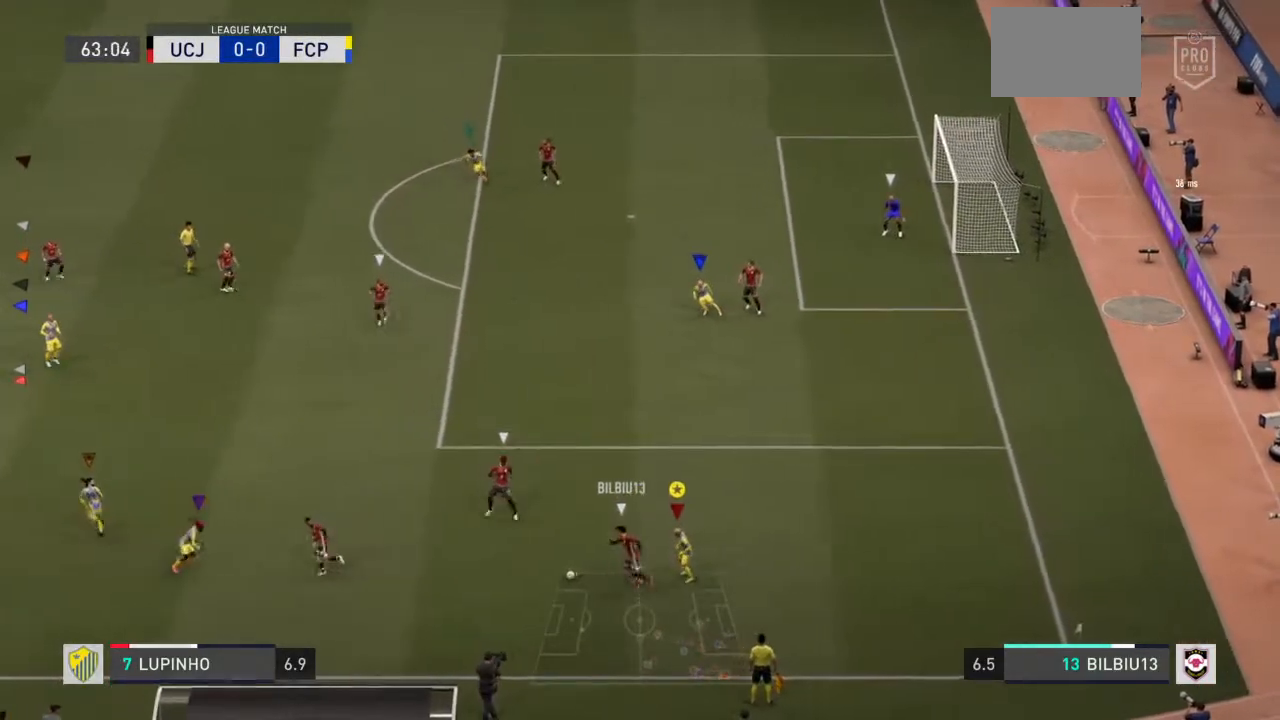
{"dt_ms": 500, "buttons": ["R2"], "left_stick": "left", "right_stick": "center", "events": [[17, "R2", "down"], [33, "left_stick", "left"]]}
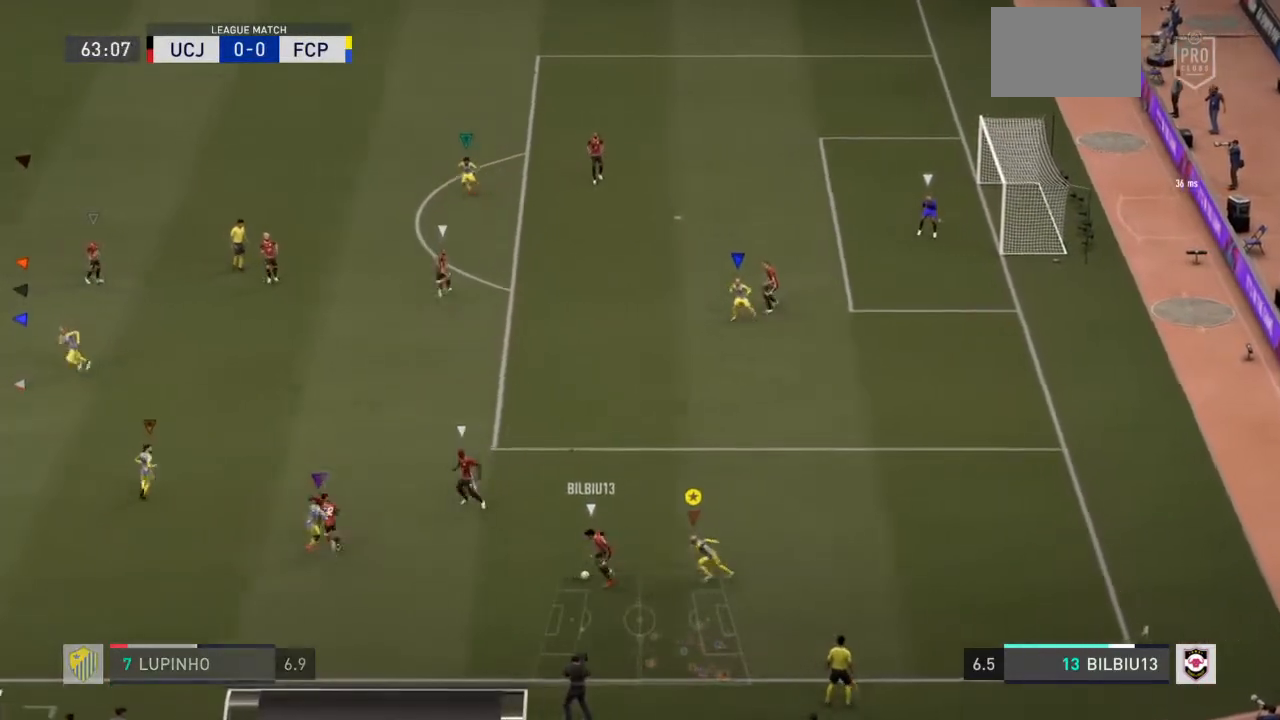
{"dt_ms": 500, "buttons": ["R2"], "left_stick": "left", "right_stick": "center", "events": []}
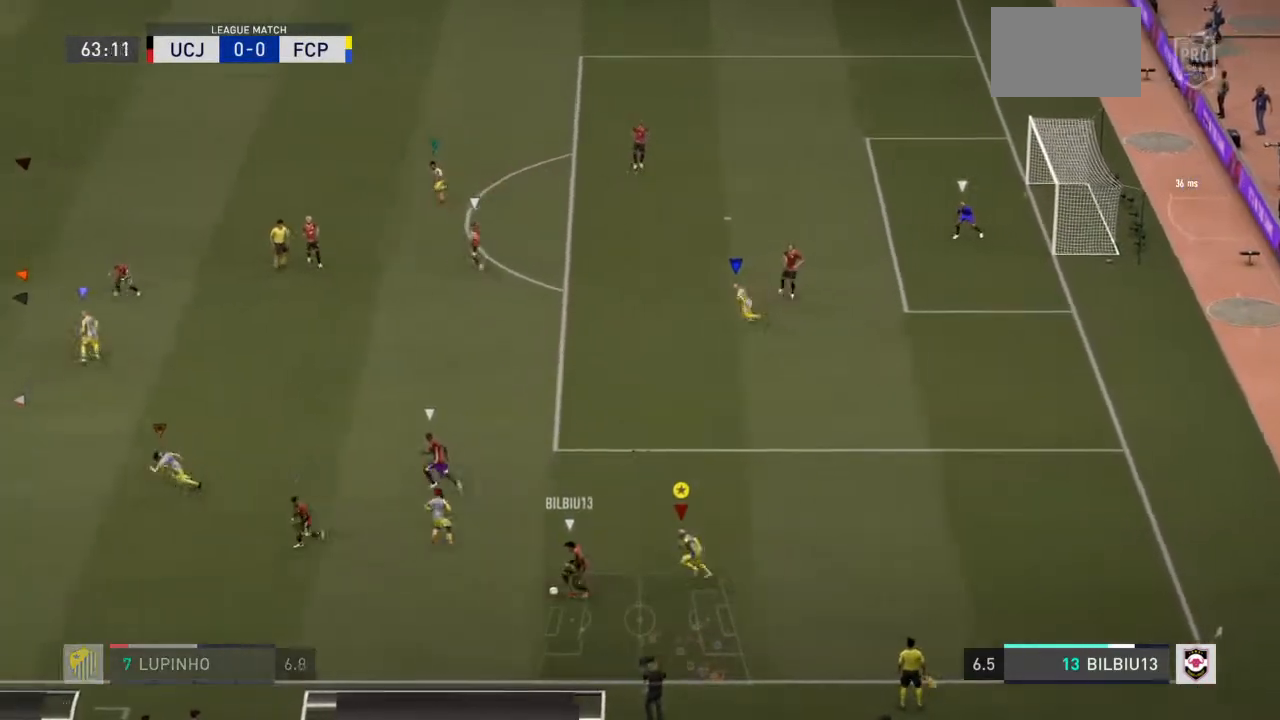
{"dt_ms": 500, "buttons": ["R2"], "left_stick": "left", "right_stick": "center", "events": []}